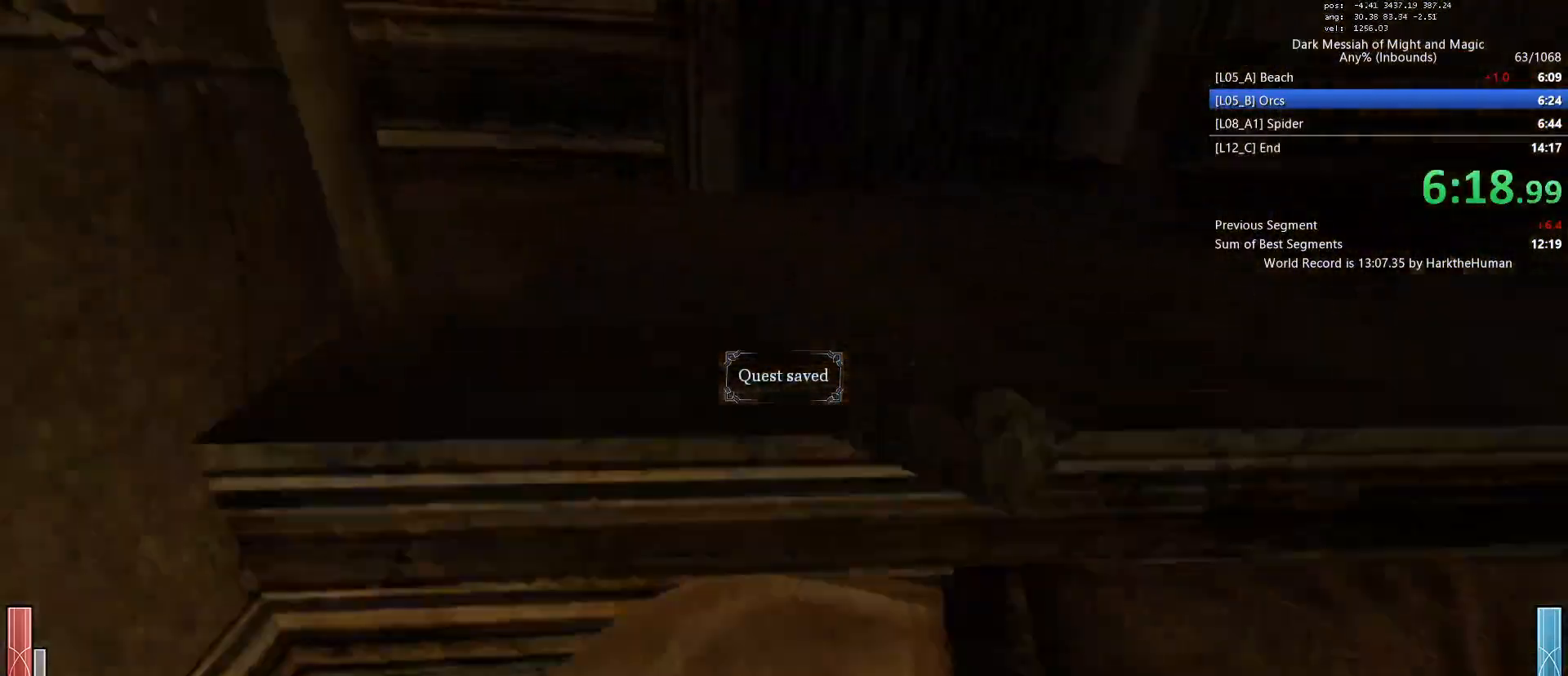
Gameplay with keyboard and mouse; each line is a JSON object with the keys and mouse buttons held at the frame after it. "events" lists presses ("down") and releases ("up") of "1", "2", "3", "4", "5", "a", "alt", "c", "ctrl", "d", "e", "f", "q", "r", "s", "shift", "space", "tab", "v", "w", "x", "z", "mouse_left", "mouse_middle", "mouse_right", "mouse_wheel_up" and "mouse_wheel_down" between this image and that frame as [ms after this image, input, new state], when the widget could be followed in between. "mouse_left", "mouse_middle", "mouse_right", "mouse_wheel_up", "mouse_wheel_down" = the "left", "middle", "right", "wheel_up", "wheel_down" buttons of the "mouse" list. No other keys are recorded. Mouse movement is not recorded.
{"keys": ["a", "space", "w"], "mouse": [], "events": [[433, "a", "down"], [483, "mouse_left", "up"]]}
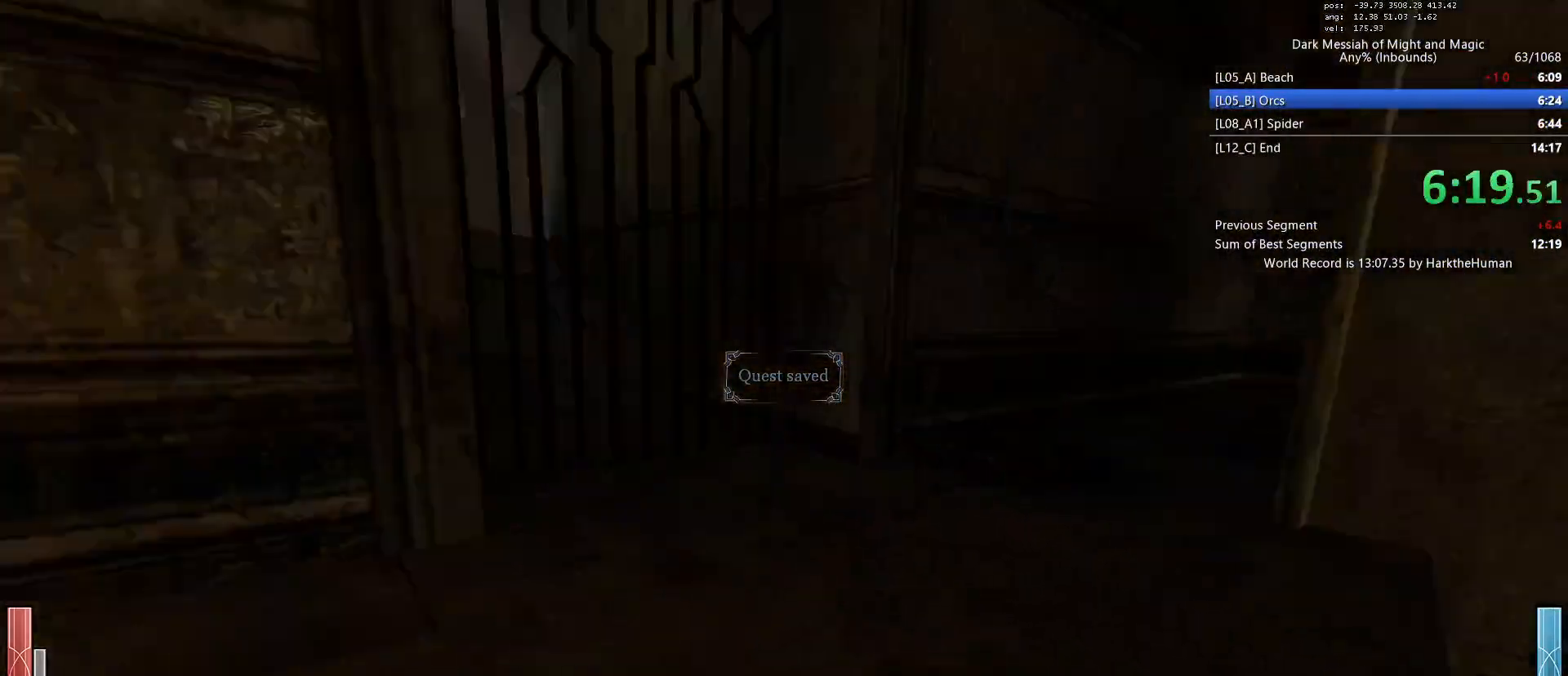
{"keys": [], "mouse": [], "events": [[33, "space", "up"], [33, "w", "up"], [117, "1", "down"], [167, "1", "up"], [217, "a", "up"], [300, "d", "down"], [300, "w", "down"], [400, "d", "up"], [400, "w", "up"]]}
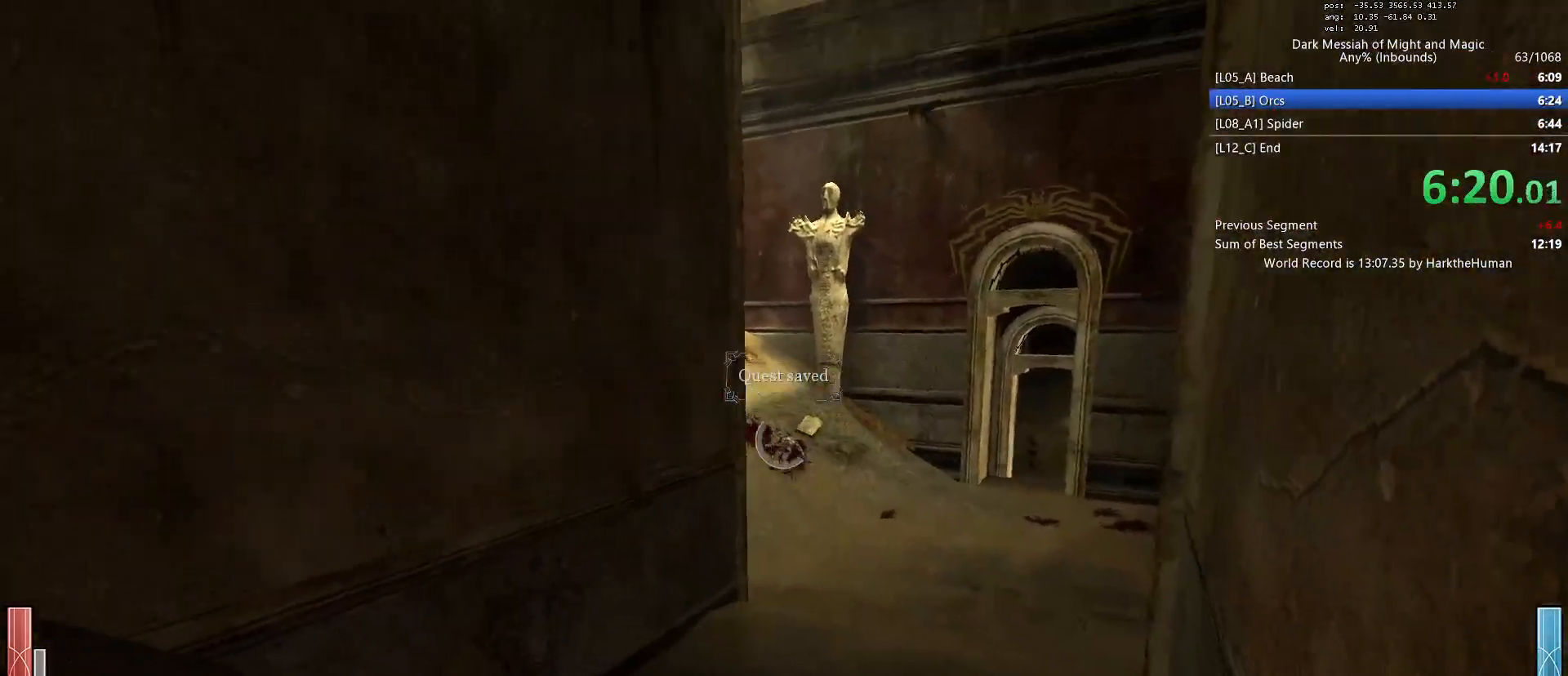
{"keys": [], "mouse": [], "events": [[133, "mouse_left", "down"], [267, "mouse_left", "up"]]}
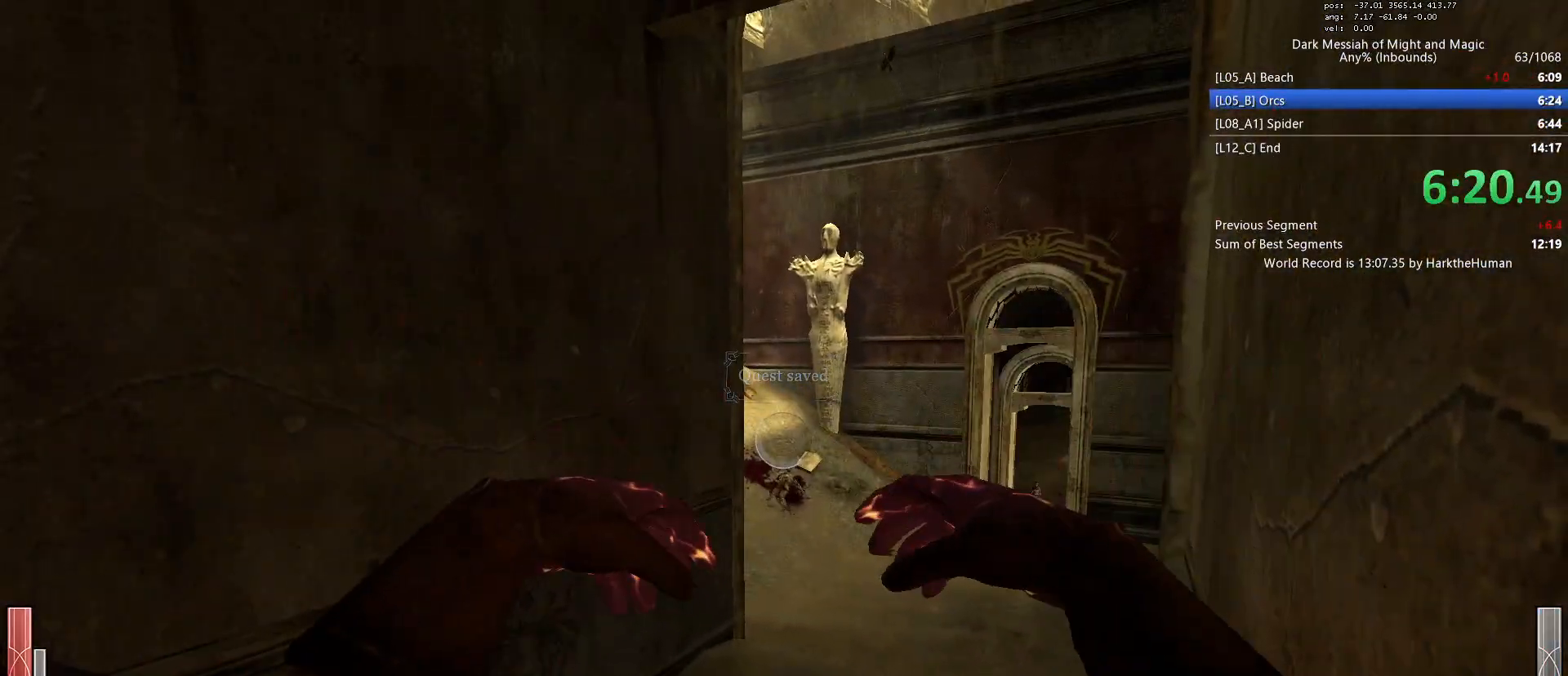
{"keys": [], "mouse": [], "events": []}
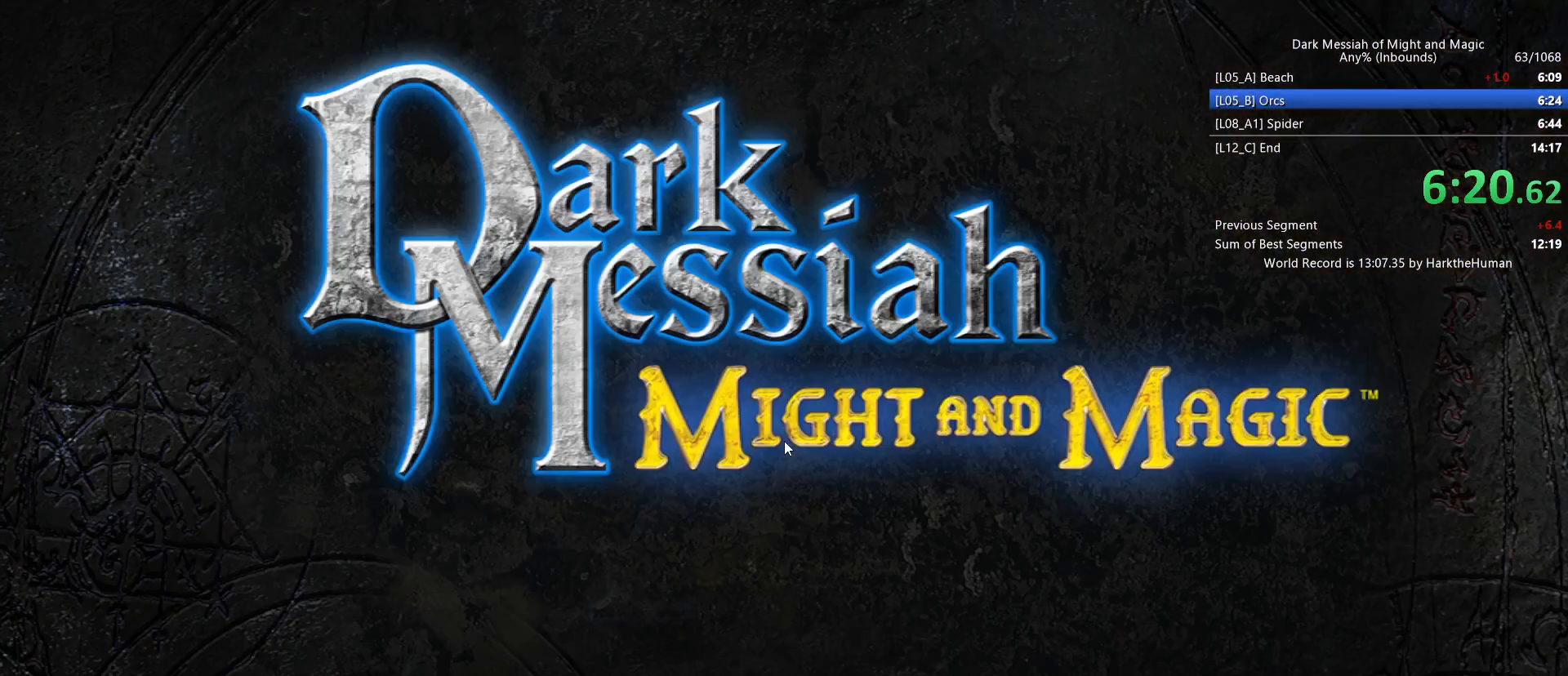
{"keys": [], "mouse": [], "events": []}
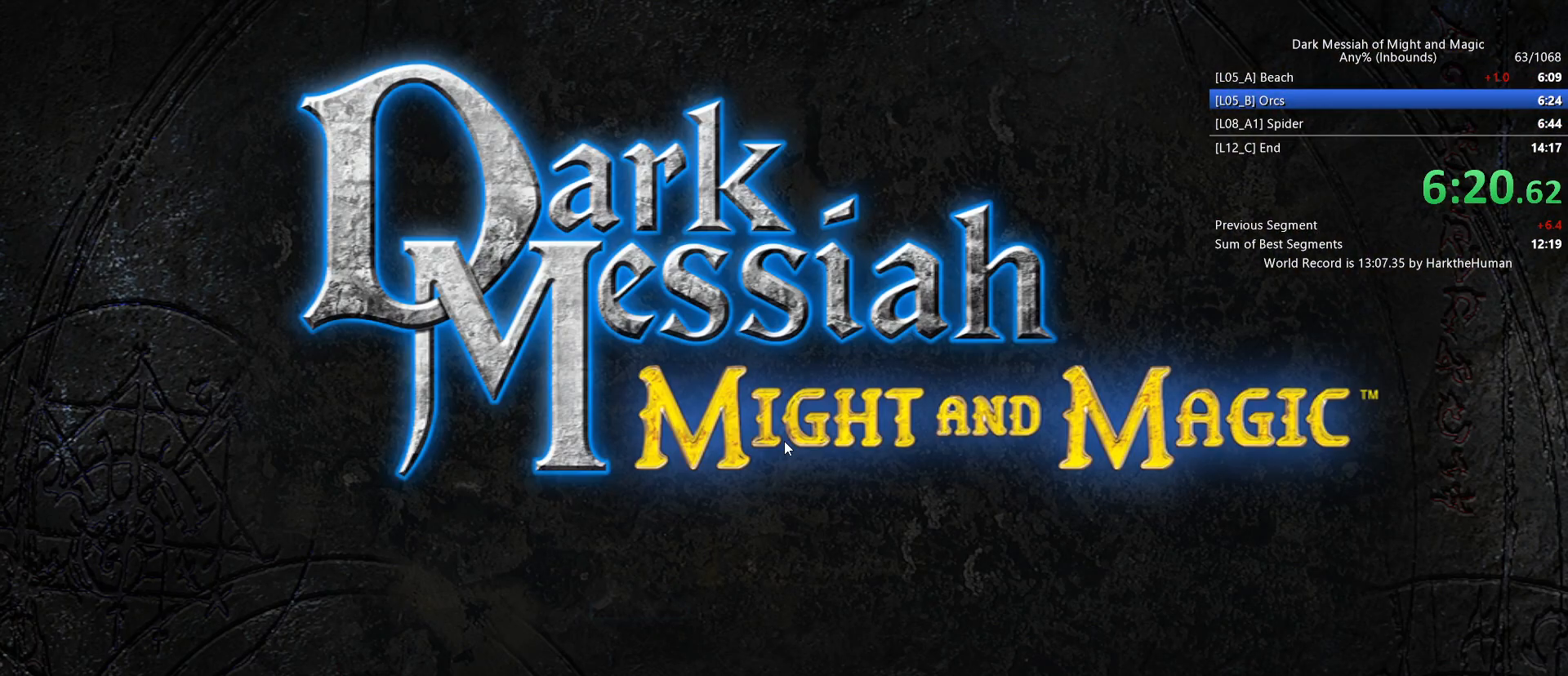
{"keys": [], "mouse": [], "events": []}
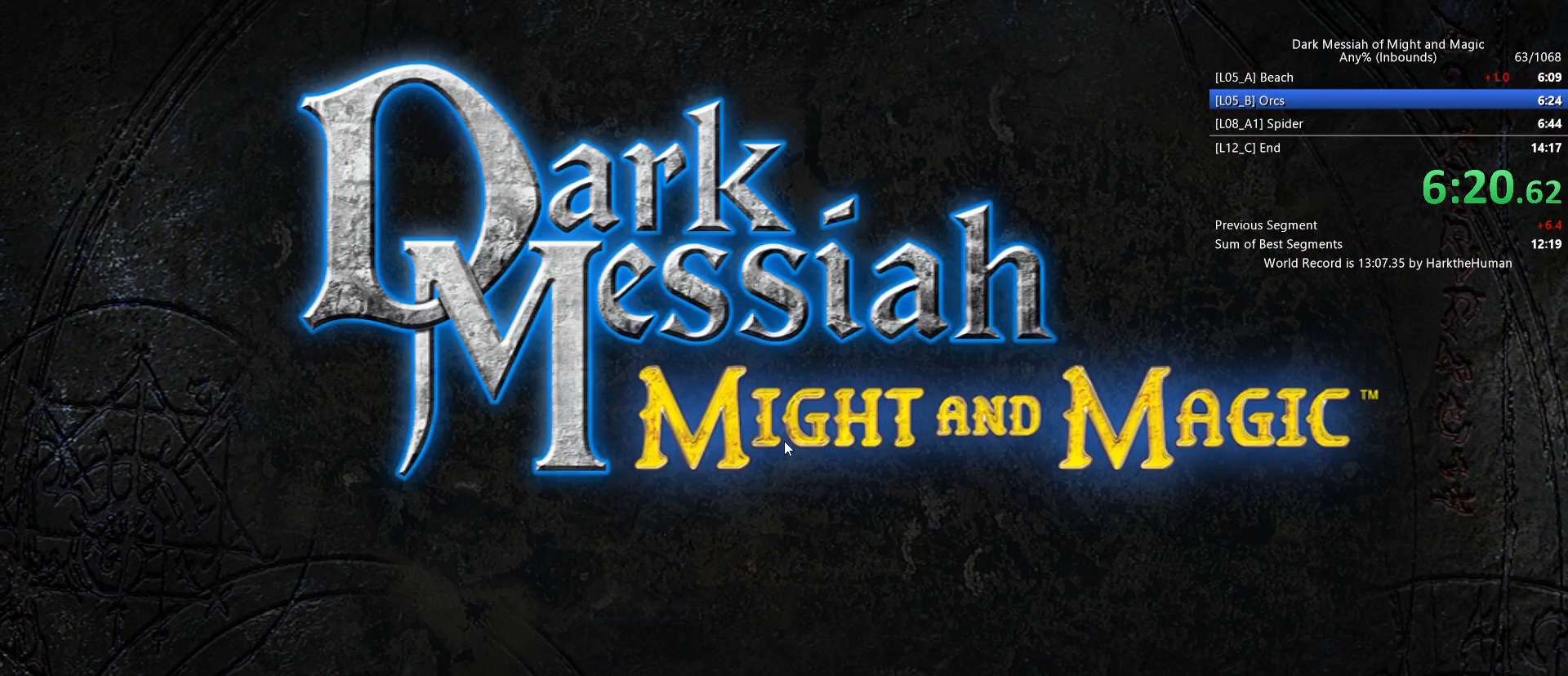
{"keys": [], "mouse": [], "events": []}
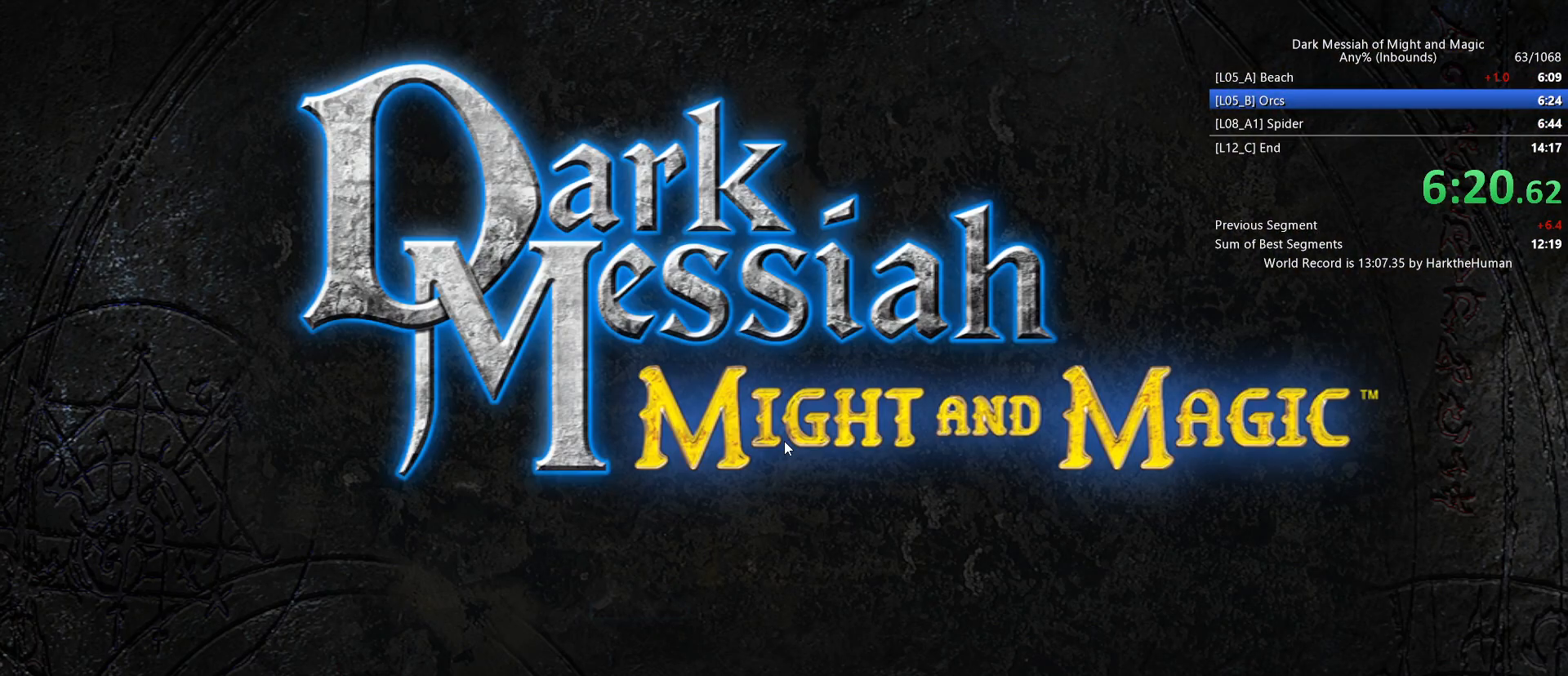
{"keys": [], "mouse": [], "events": []}
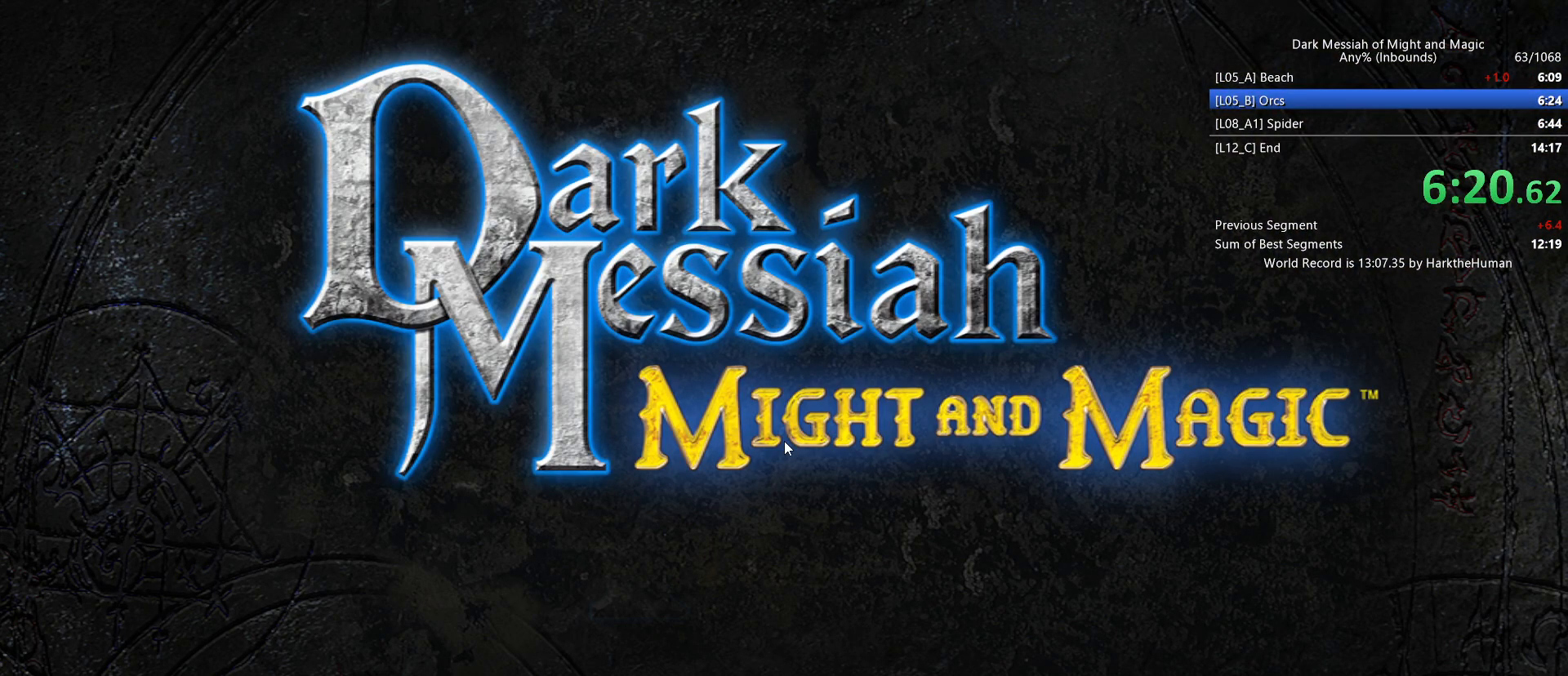
{"keys": [], "mouse": [], "events": []}
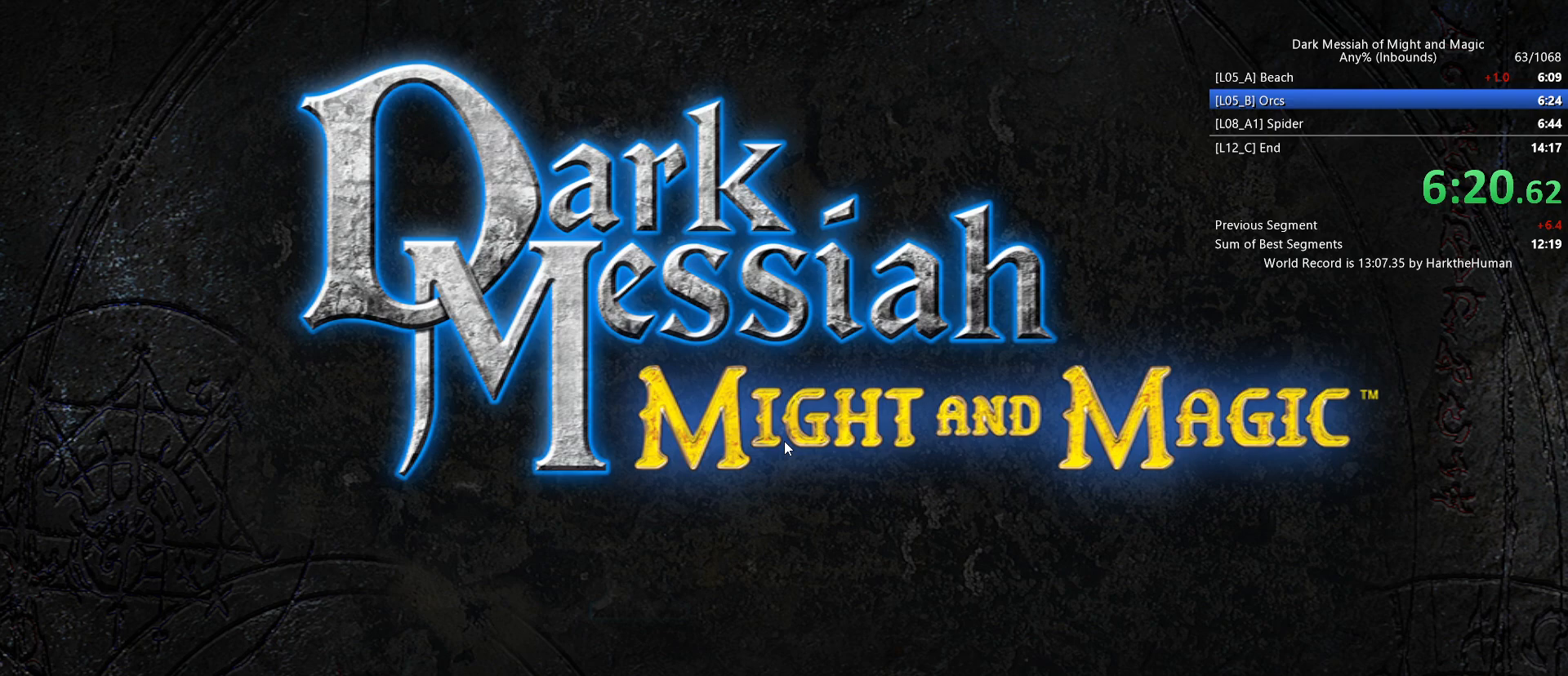
{"keys": [], "mouse": [], "events": []}
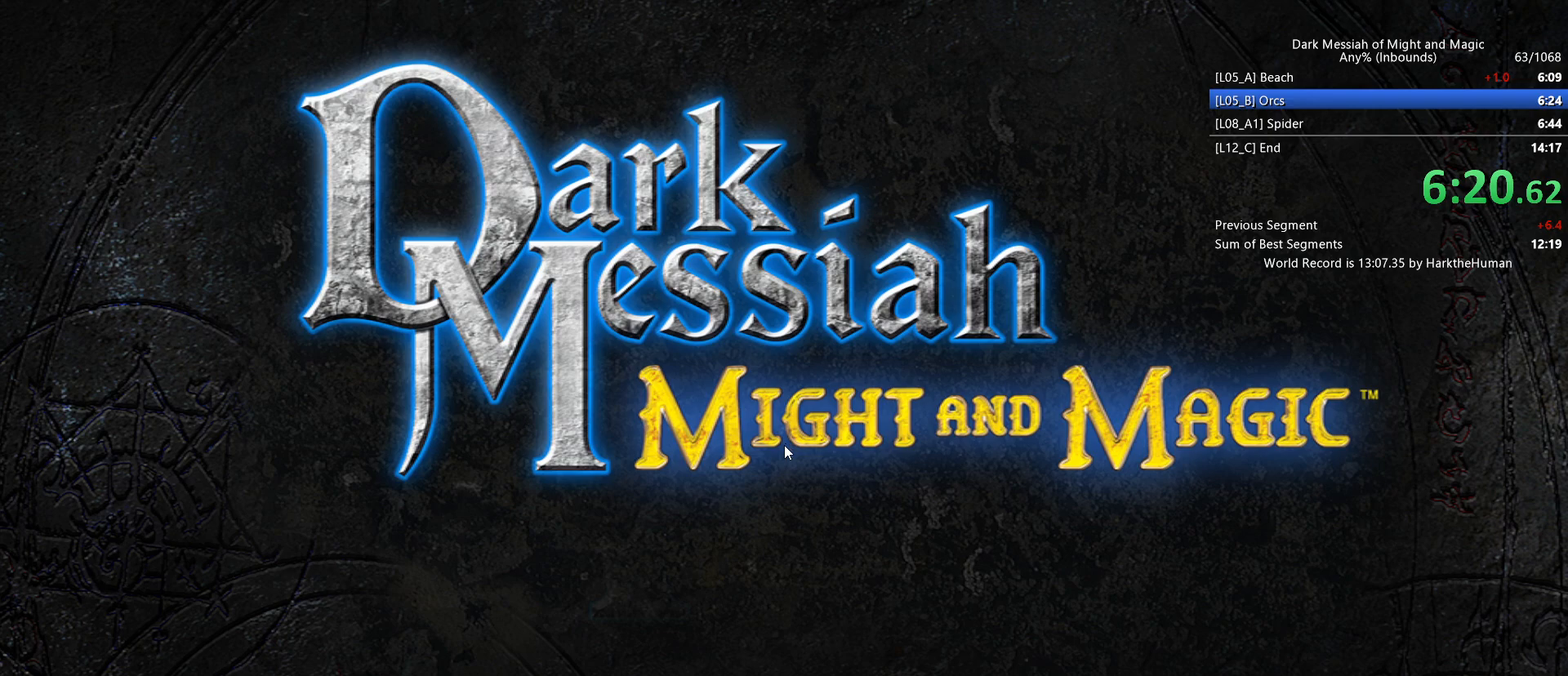
{"keys": [], "mouse": [], "events": []}
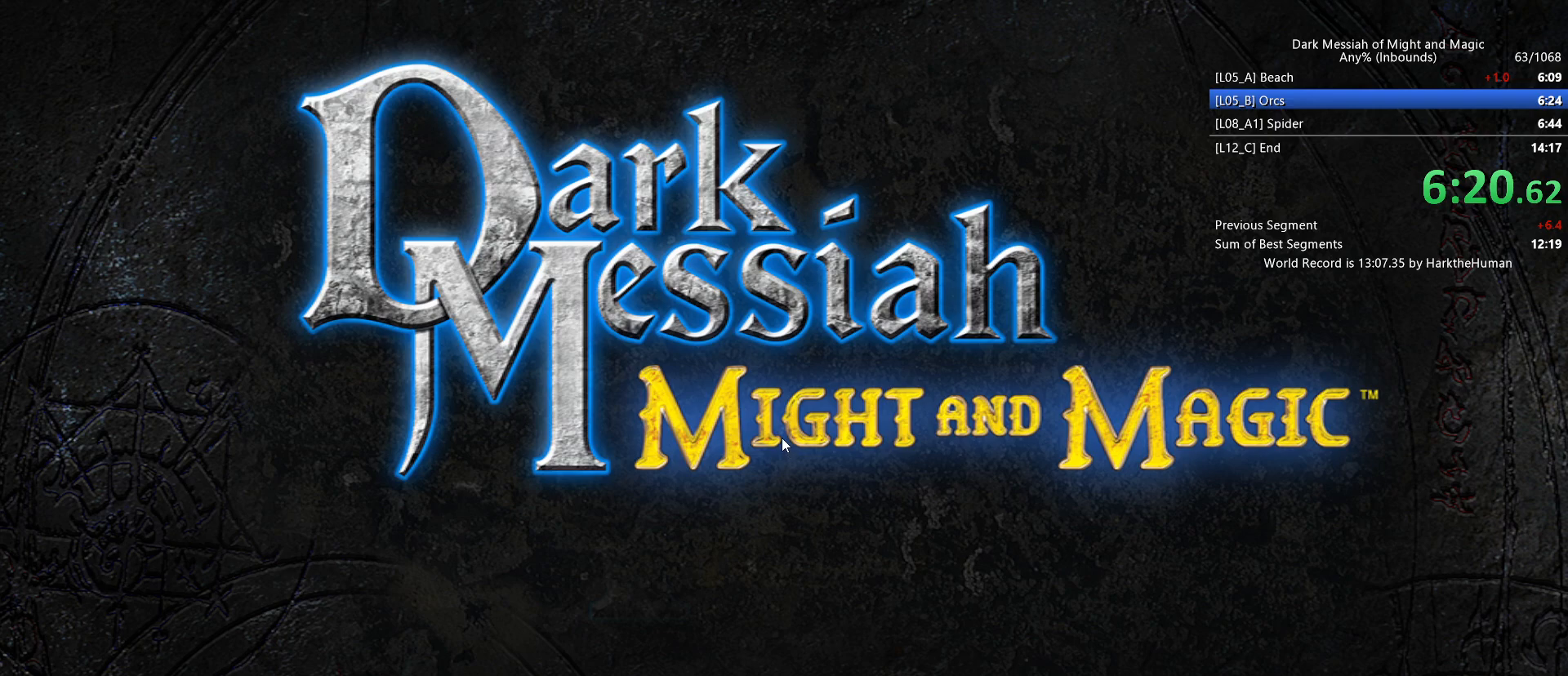
{"keys": [], "mouse": [], "events": [[183, "w", "down"], [367, "w", "up"]]}
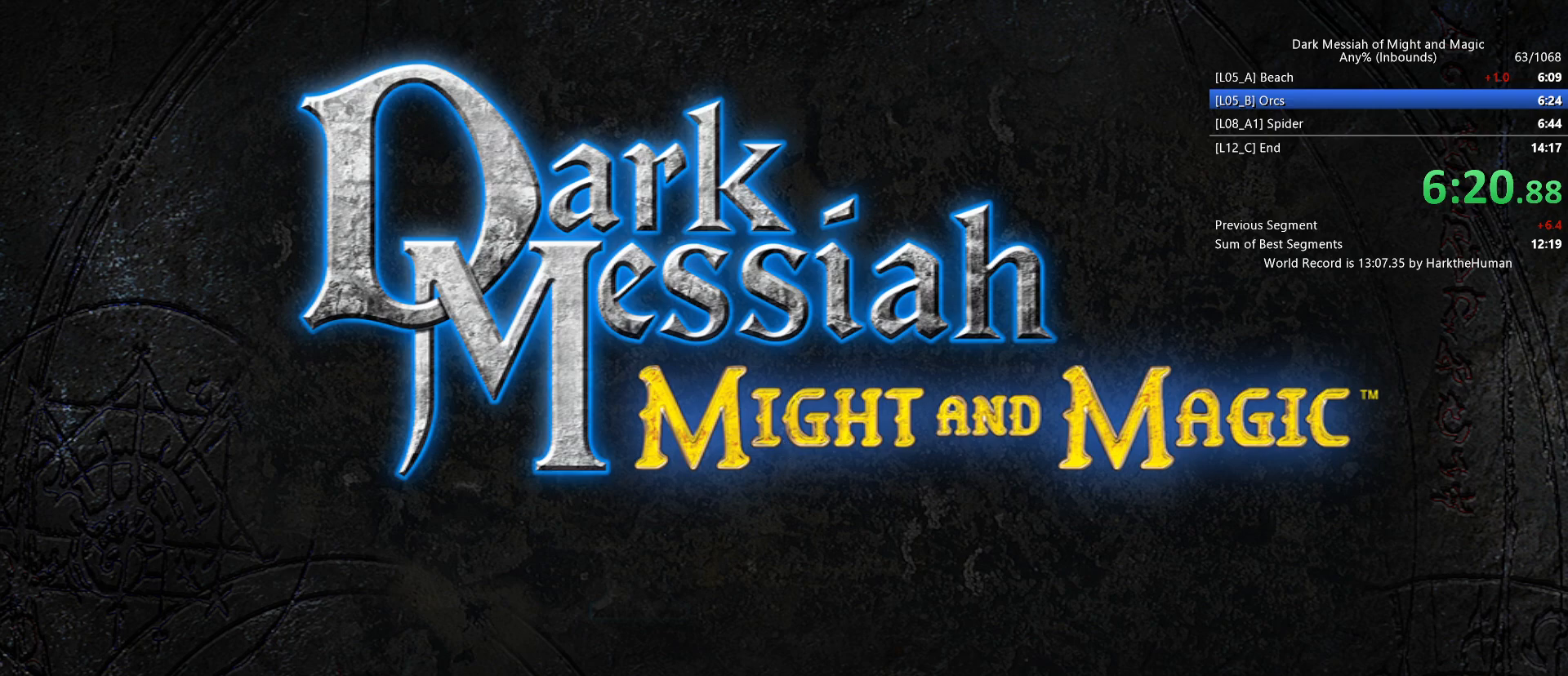
{"keys": [], "mouse": [], "events": []}
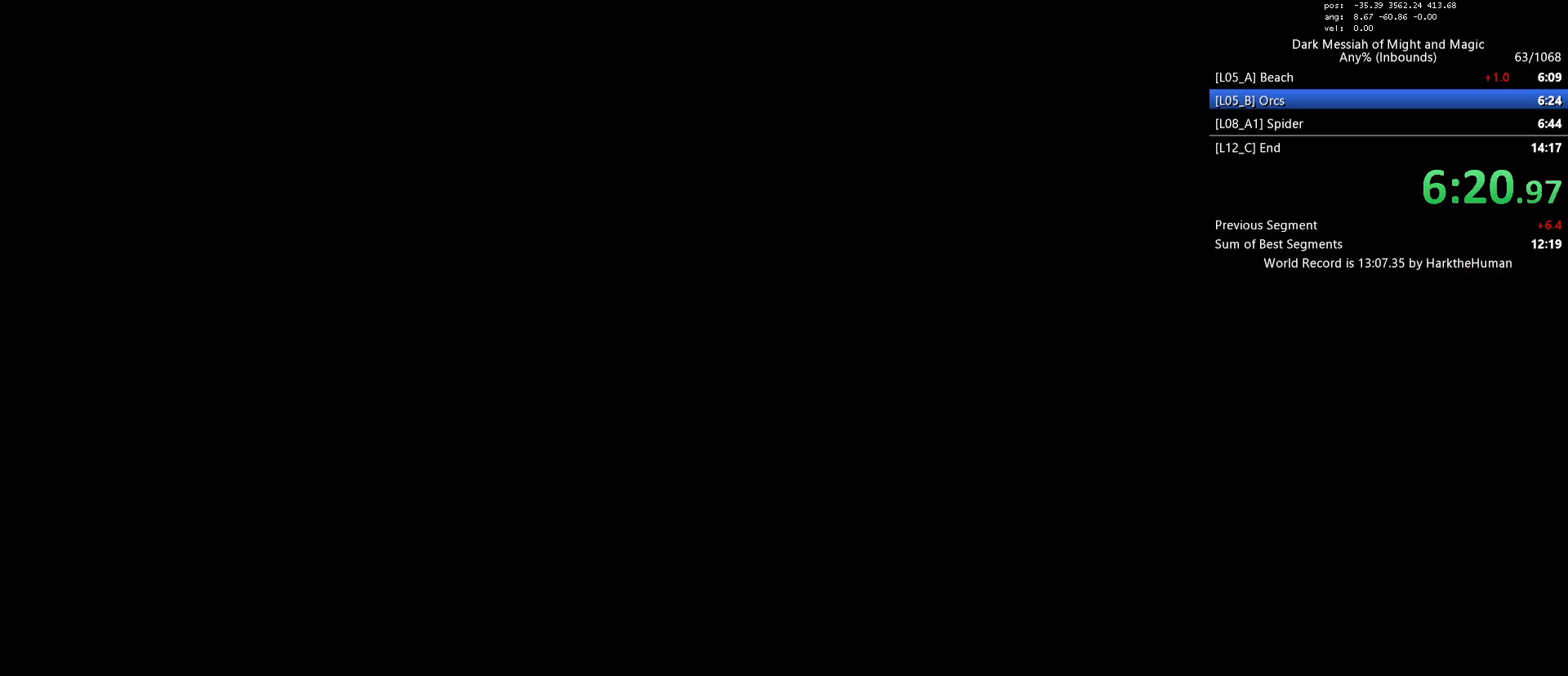
{"keys": [], "mouse": [], "events": [[350, "2", "down"], [450, "2", "up"]]}
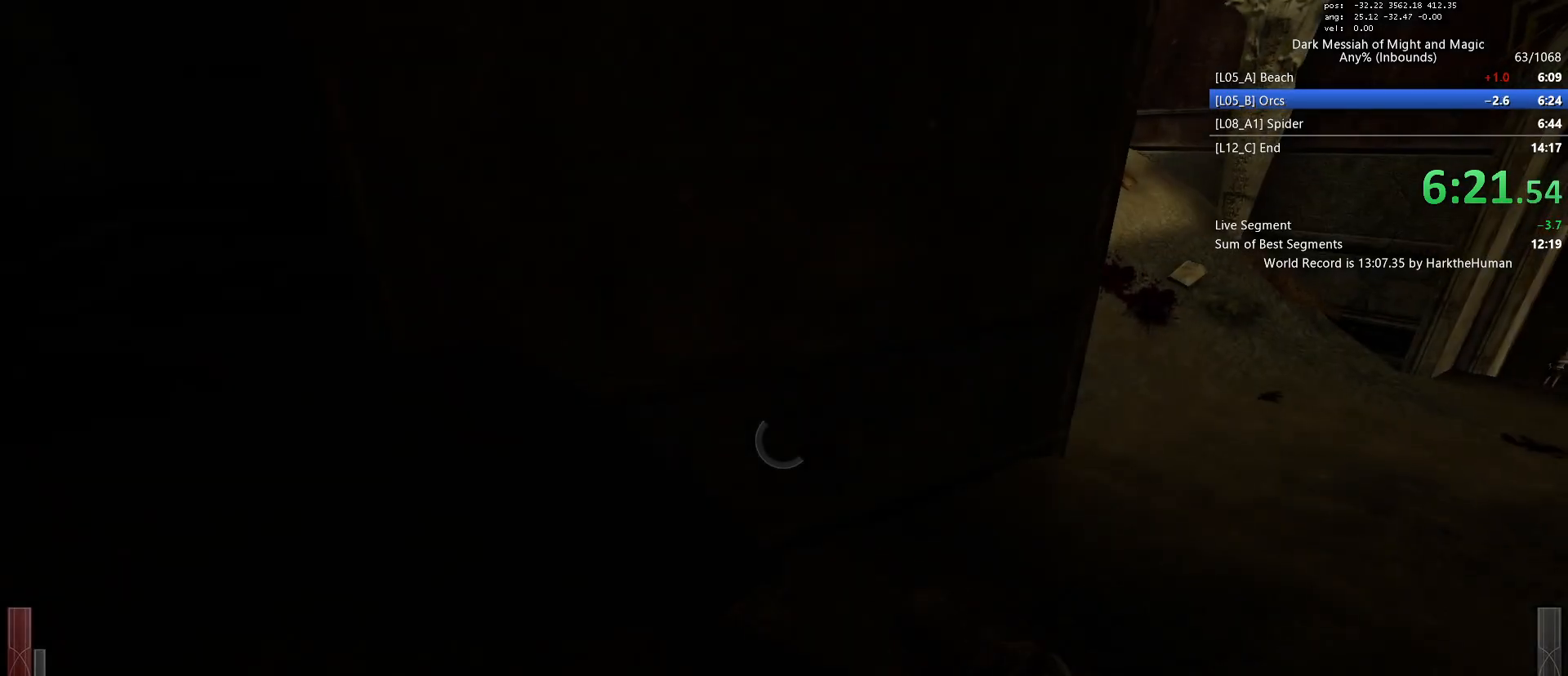
{"keys": [], "mouse": [], "events": [[33, "2", "down"], [133, "2", "up"], [183, "d", "down"], [317, "d", "up"]]}
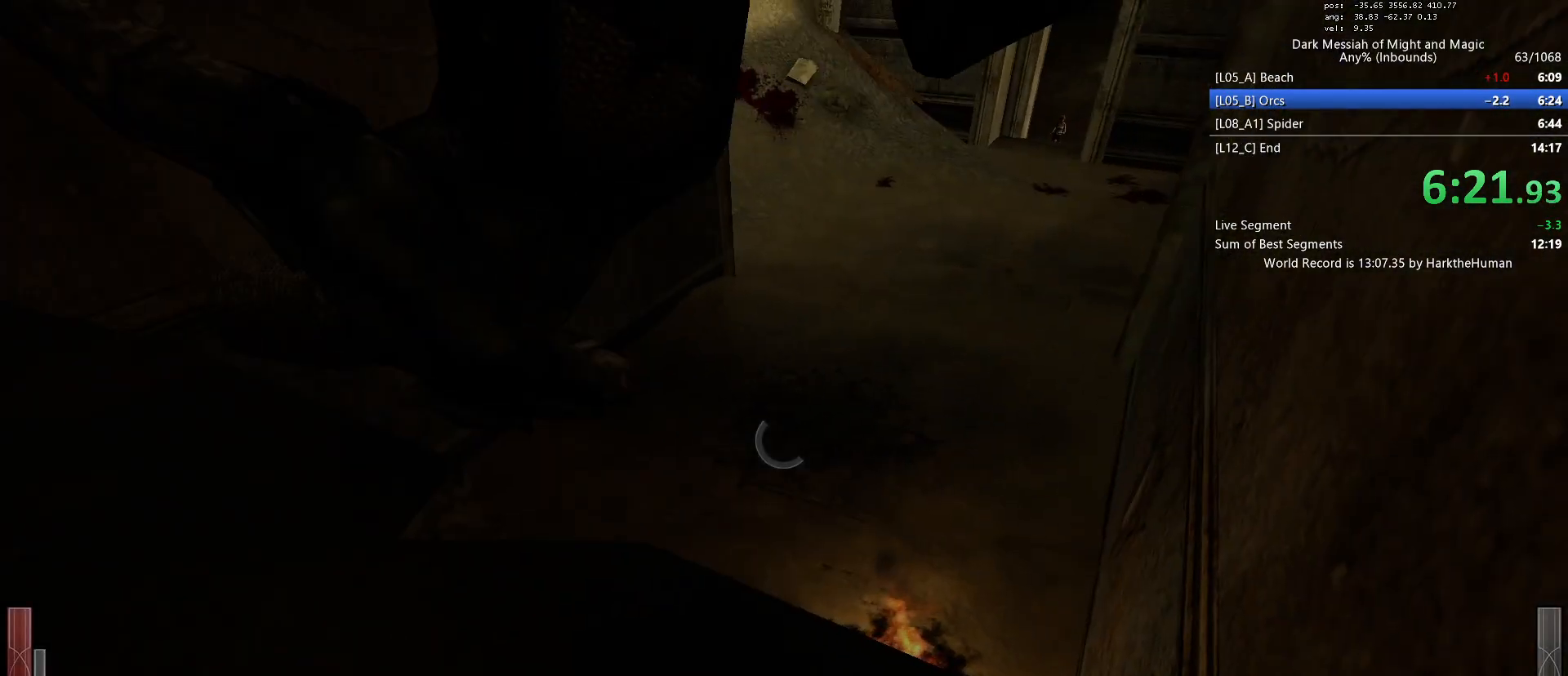
{"keys": ["w"], "mouse": [], "events": [[100, "d", "down"], [200, "w", "down"], [333, "d", "up"], [333, "w", "up"], [483, "w", "down"]]}
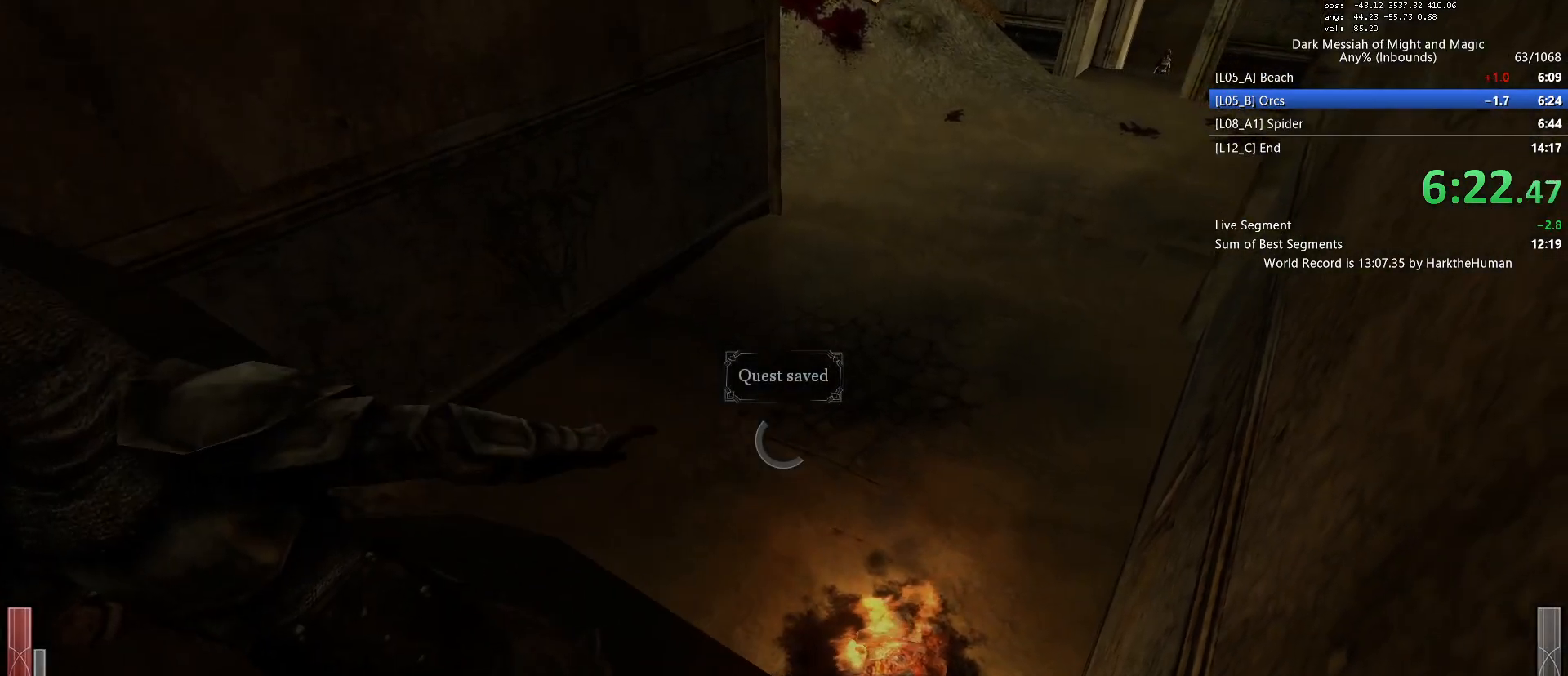
{"keys": ["a"], "mouse": [], "events": [[17, "shift", "down"], [217, "shift", "up"], [267, "a", "down"], [300, "w", "up"]]}
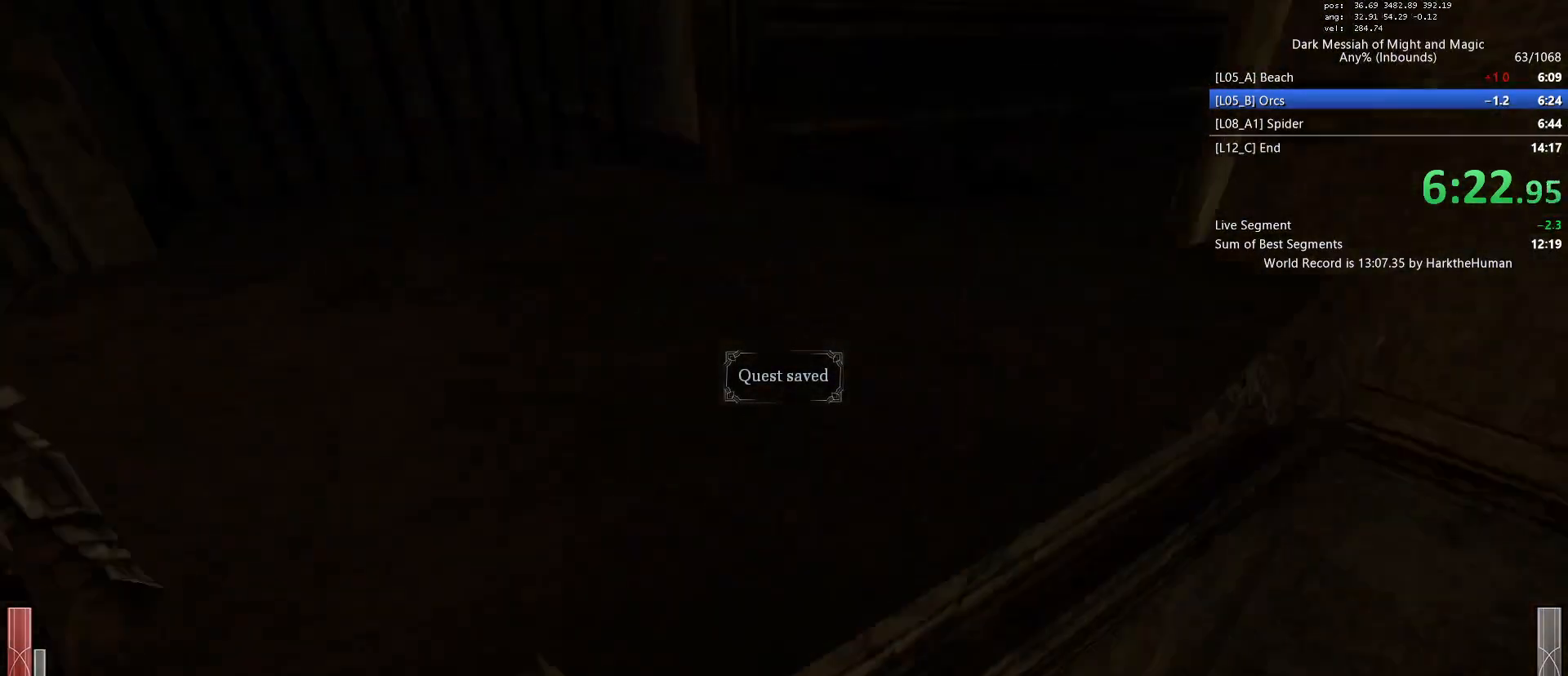
{"keys": ["w"], "mouse": [], "events": [[33, "w", "down"], [183, "a", "up"], [183, "space", "down"], [267, "r", "down"], [317, "mouse_middle", "down"], [417, "mouse_middle", "up"], [417, "r", "up"], [500, "space", "up"]]}
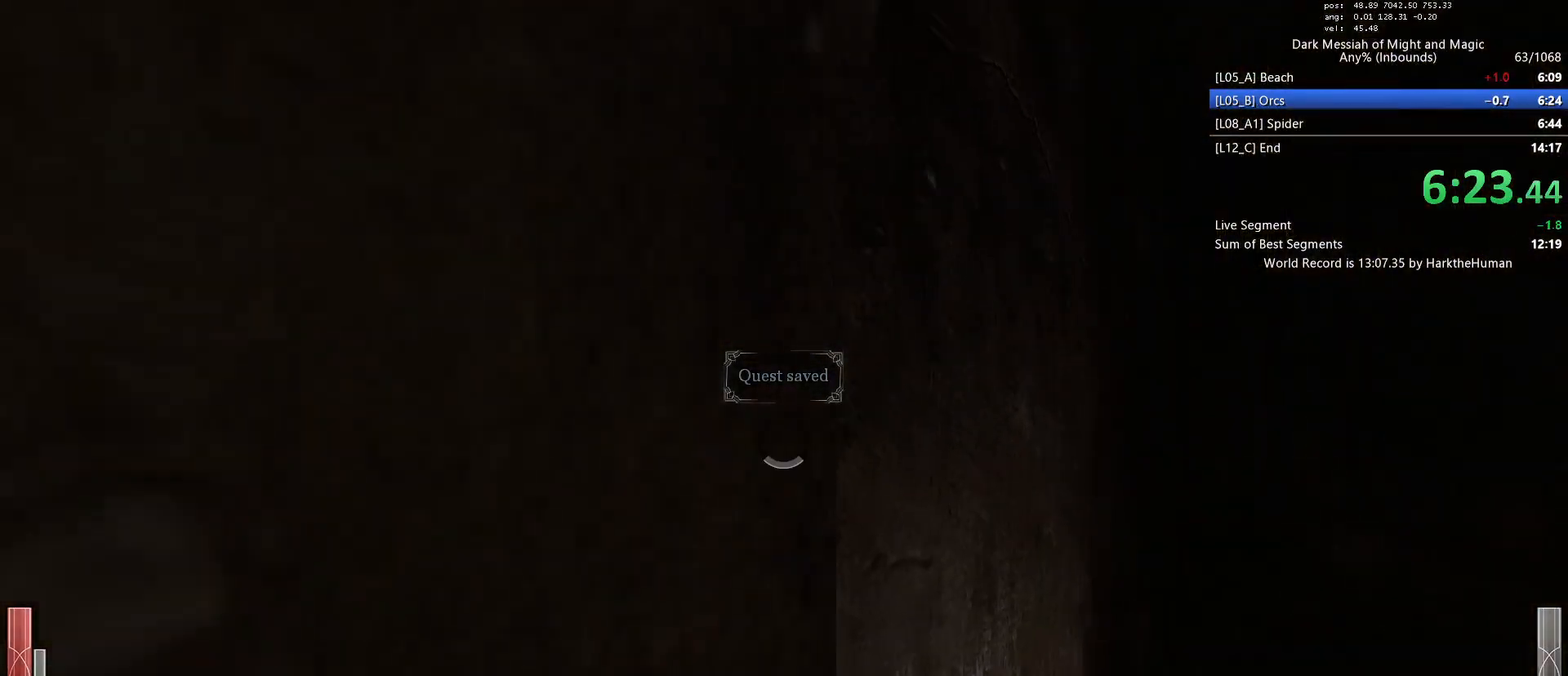
{"keys": ["w"], "mouse": ["left"], "events": [[150, "2", "down"], [250, "2", "up"], [283, "d", "down"], [283, "w", "up"], [333, "mouse_left", "down"], [333, "mouse_middle", "down"], [417, "w", "down"], [483, "d", "up"], [483, "mouse_middle", "up"]]}
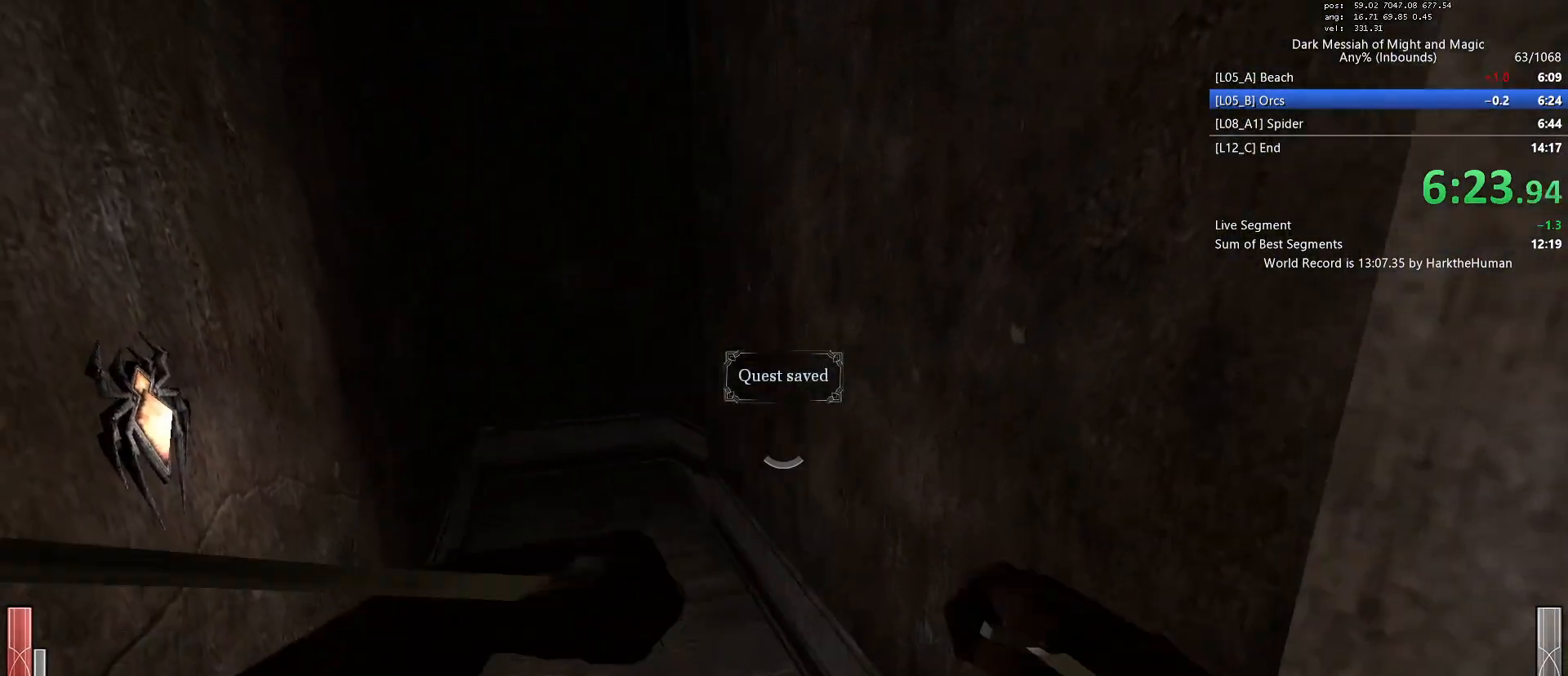
{"keys": ["d", "space"], "mouse": ["left"], "events": [[167, "shift", "down"], [350, "mouse_left", "up"], [400, "mouse_left", "down"], [450, "d", "down"], [450, "shift", "up"], [450, "space", "down"], [500, "w", "up"]]}
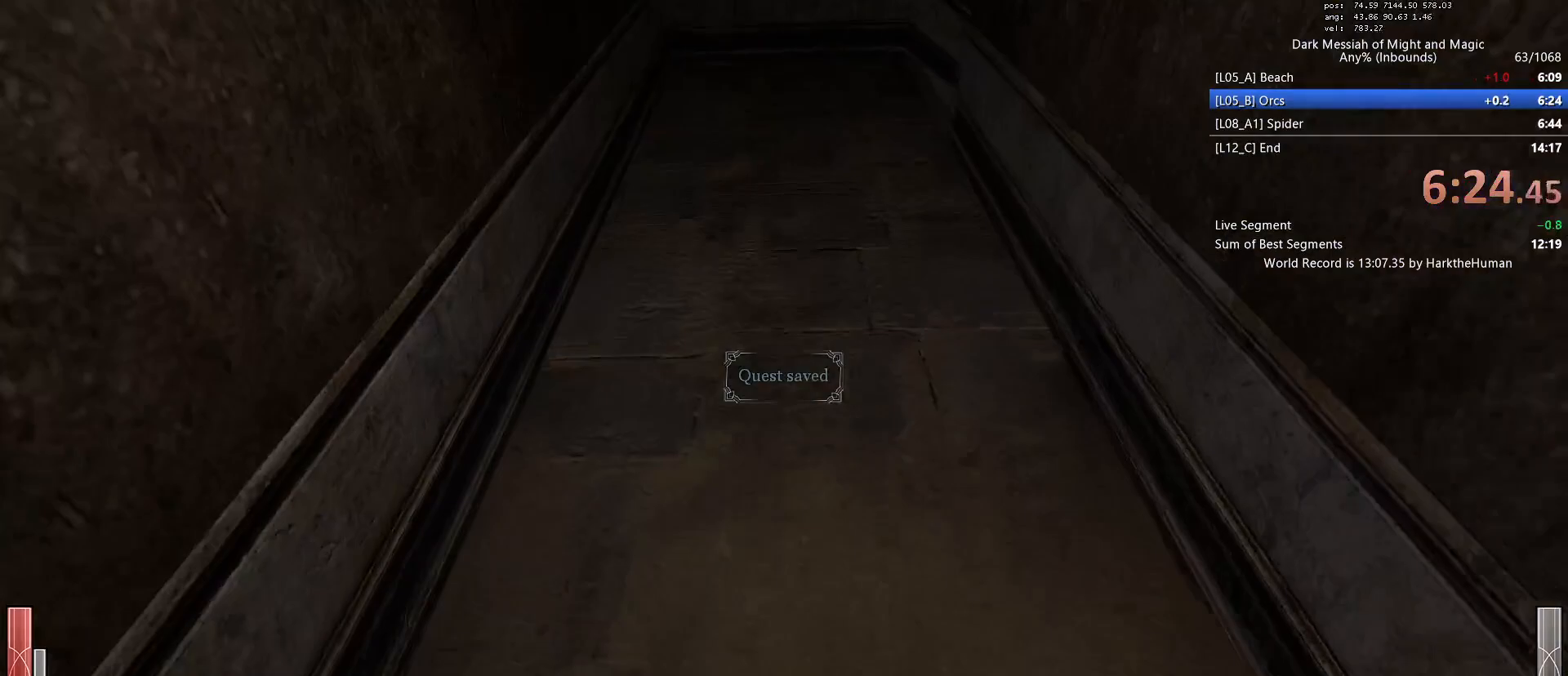
{"keys": ["d"], "mouse": ["left"], "events": [[67, "mouse_middle", "down"], [83, "space", "up"], [183, "mouse_middle", "up"]]}
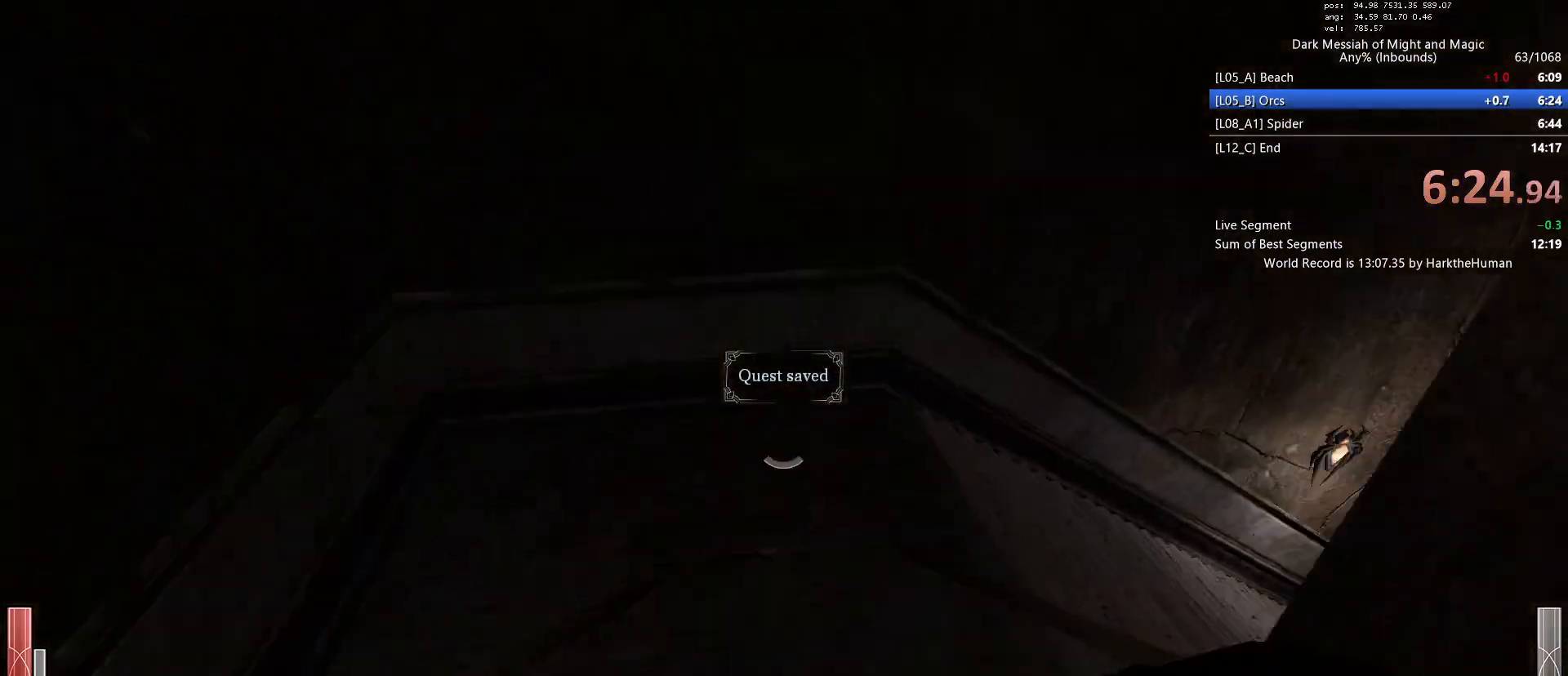
{"keys": ["shift", "w"], "mouse": ["left"], "events": [[100, "d", "up"], [283, "w", "down"], [333, "shift", "down"]]}